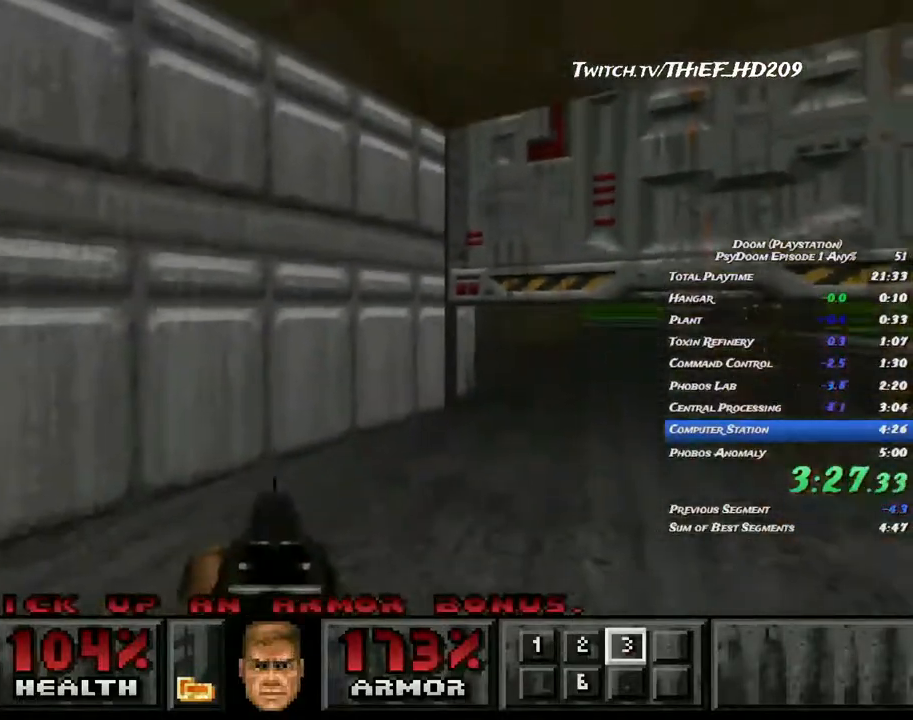
Gameplay with keyboard and mouse; each line is a JSON object with the keys and mouse buttons held at the frame after it. "events" lists presses ("down") and releases ("up") of "a", "ctrl", "d", "e", "f", "q", "r", "s", "shift", "space", "tab", "w", "mouse_left", "mouse_wheel", "mouse_right", "mouse_mb4" and "mouse_mb5" between this image and that frame as [ms after this image, input, new state], when the widget could be followed in between. "mouse_left", "mouse_wheel", "mouse_right", "mouse_mb4", "mouse_mb5" = the "left", "wheel", "right", "mb4", "mb5" buttons of the "mouse" list. No other keys are recorded. "wheel" means that the mouse wheel is clicked or scrolled. Mouse movement is not recorded.
{"keys": ["a", "w"], "mouse": ["left"], "events": [[333, "a", "down"], [367, "mouse_left", "down"], [383, "d", "up"]]}
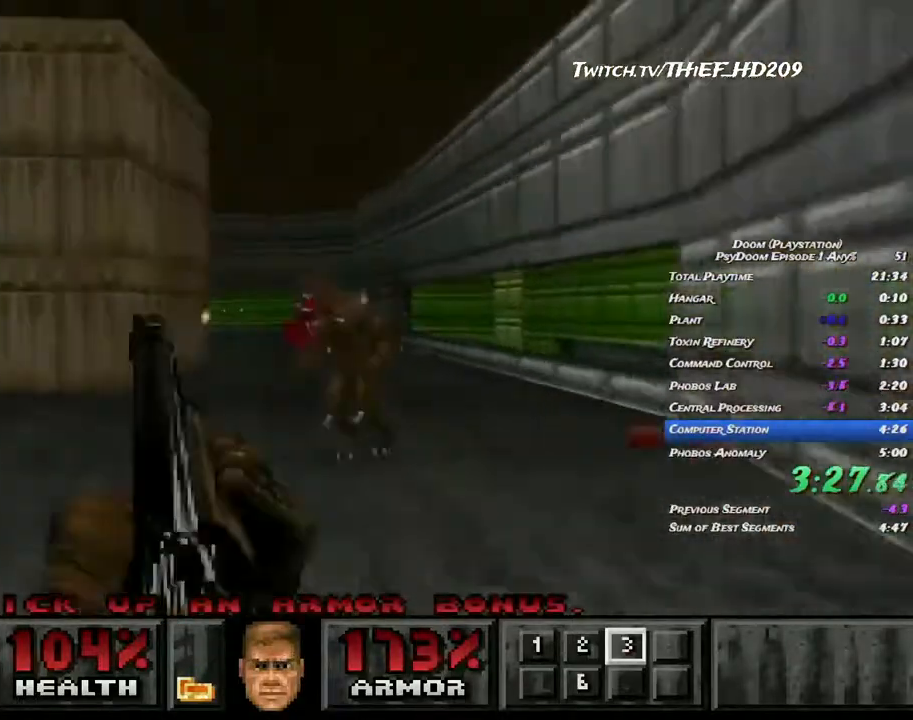
{"keys": ["a", "d", "w"], "mouse": [], "events": [[33, "w", "up"], [50, "mouse_left", "up"], [200, "w", "down"], [467, "d", "down"]]}
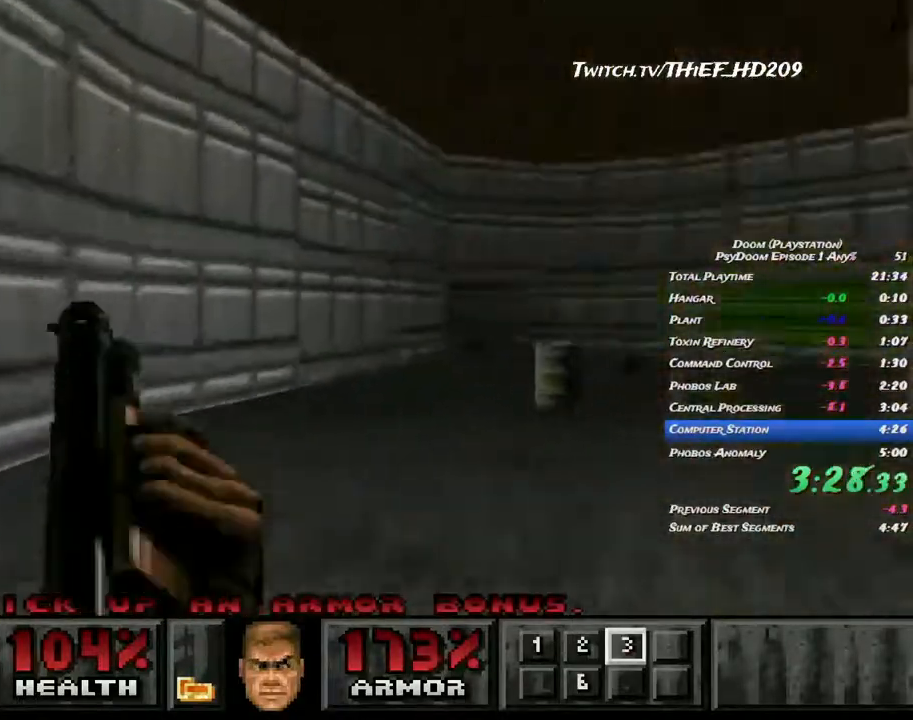
{"keys": ["d", "w"], "mouse": [], "events": [[33, "a", "up"]]}
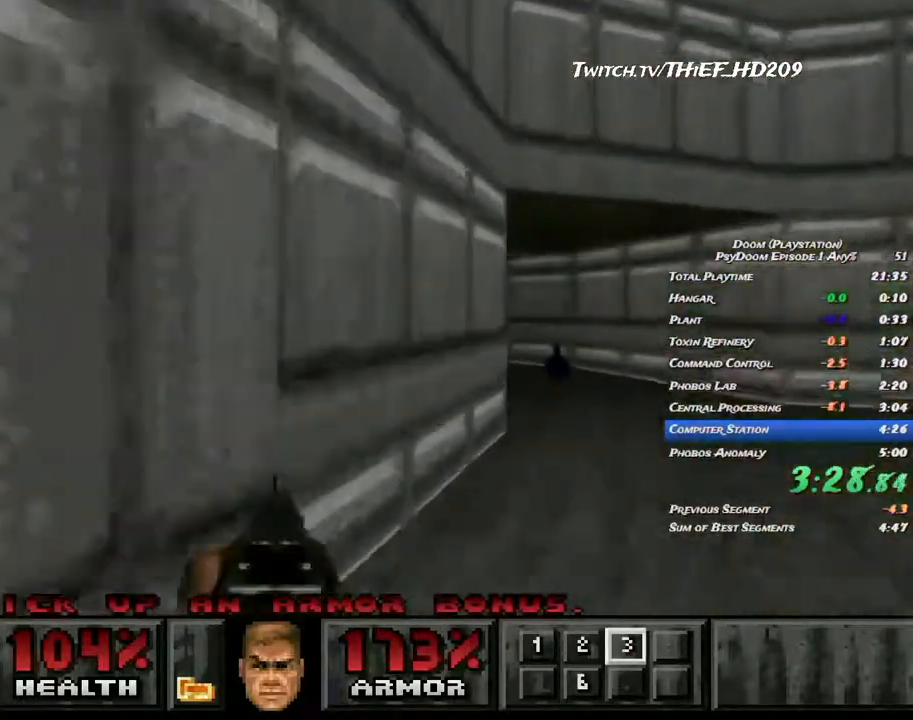
{"keys": ["a", "d"], "mouse": [], "events": [[217, "a", "down"], [283, "d", "up"], [450, "w", "up"], [500, "d", "down"]]}
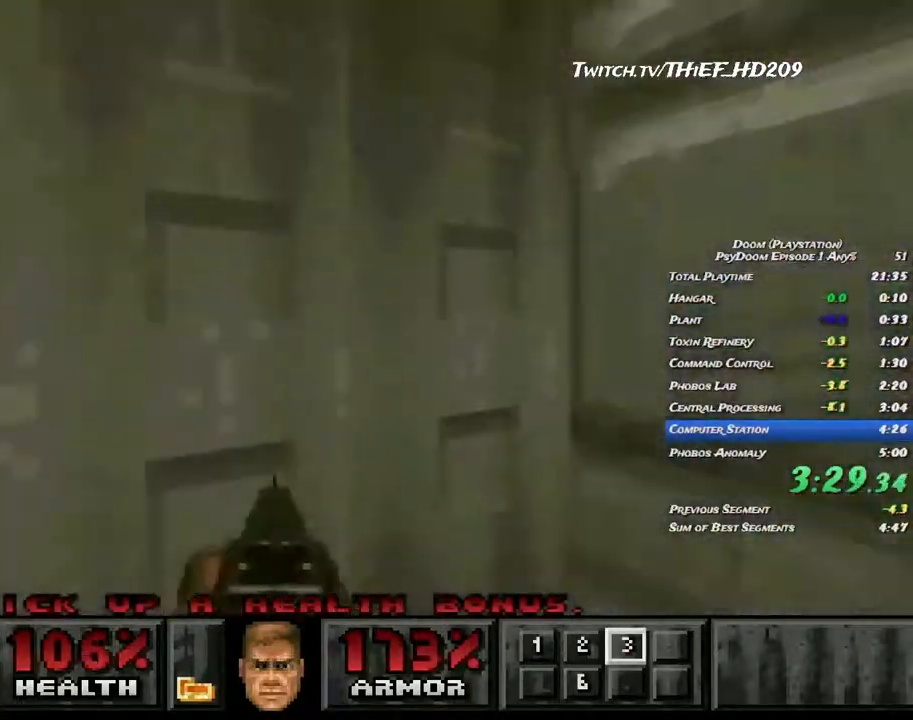
{"keys": ["d", "w"], "mouse": [], "events": [[17, "s", "down"], [150, "d", "up"], [200, "s", "up"], [267, "w", "down"], [367, "a", "up"], [400, "d", "down"]]}
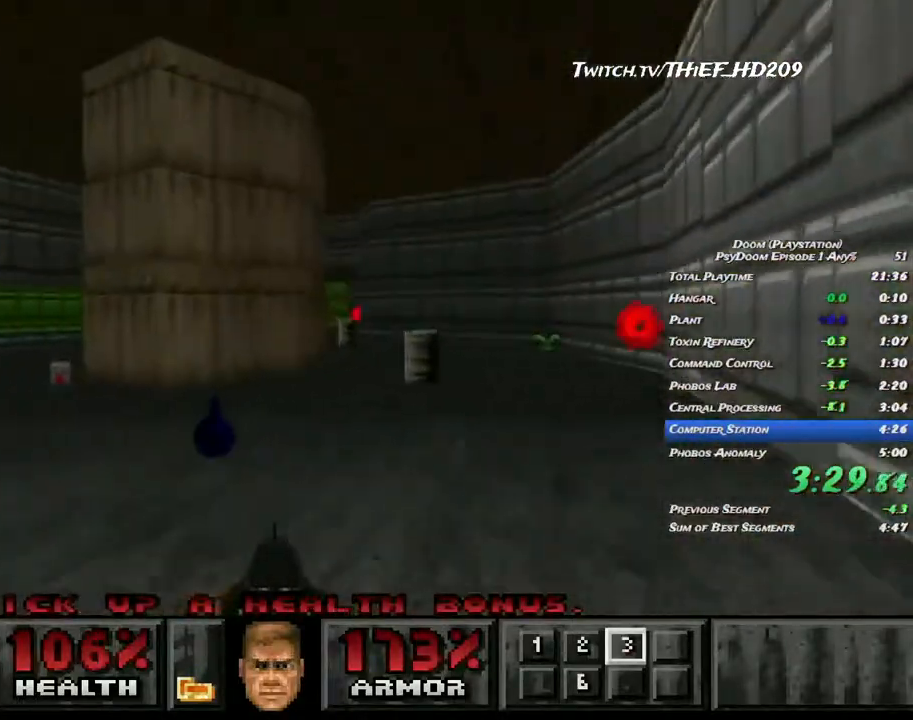
{"keys": [], "mouse": ["left"], "events": [[250, "d", "up"], [267, "w", "up"], [417, "mouse_left", "down"]]}
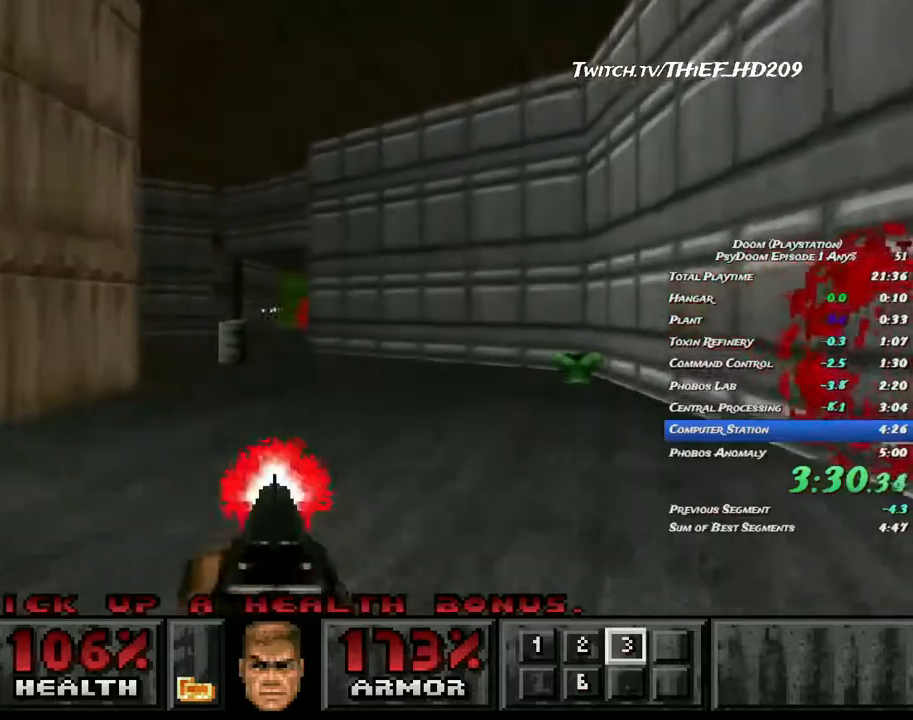
{"keys": ["d"], "mouse": [], "events": [[50, "a", "down"], [67, "s", "down"], [83, "mouse_left", "up"], [317, "d", "down"], [367, "a", "up"], [433, "s", "up"]]}
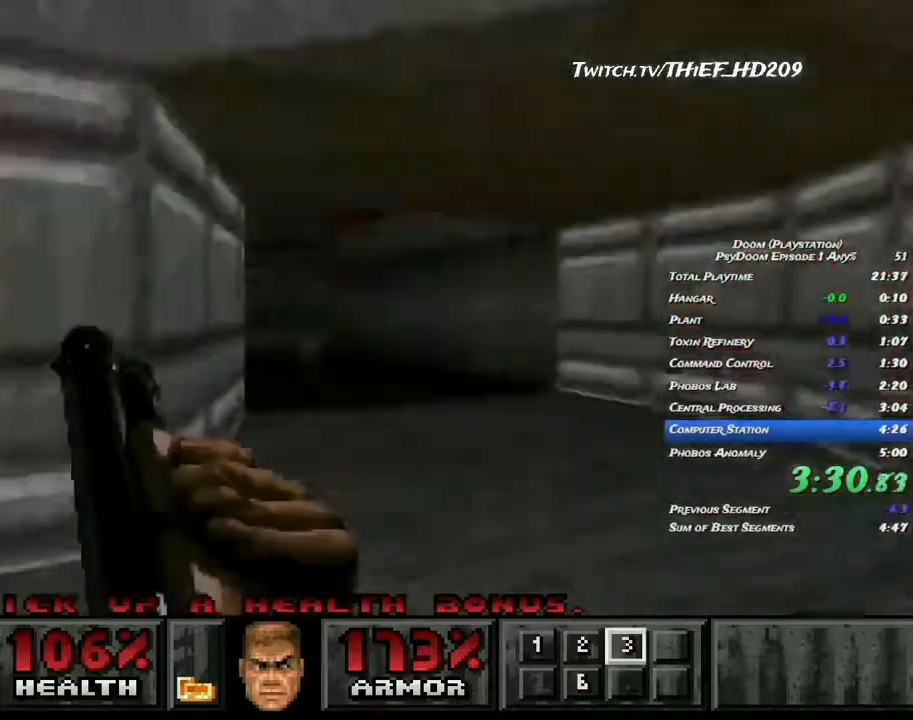
{"keys": ["a"], "mouse": [], "events": [[17, "w", "down"], [133, "d", "up"], [200, "a", "down"], [200, "mouse_wheel", "down"], [383, "w", "up"], [433, "mouse_wheel", "up"]]}
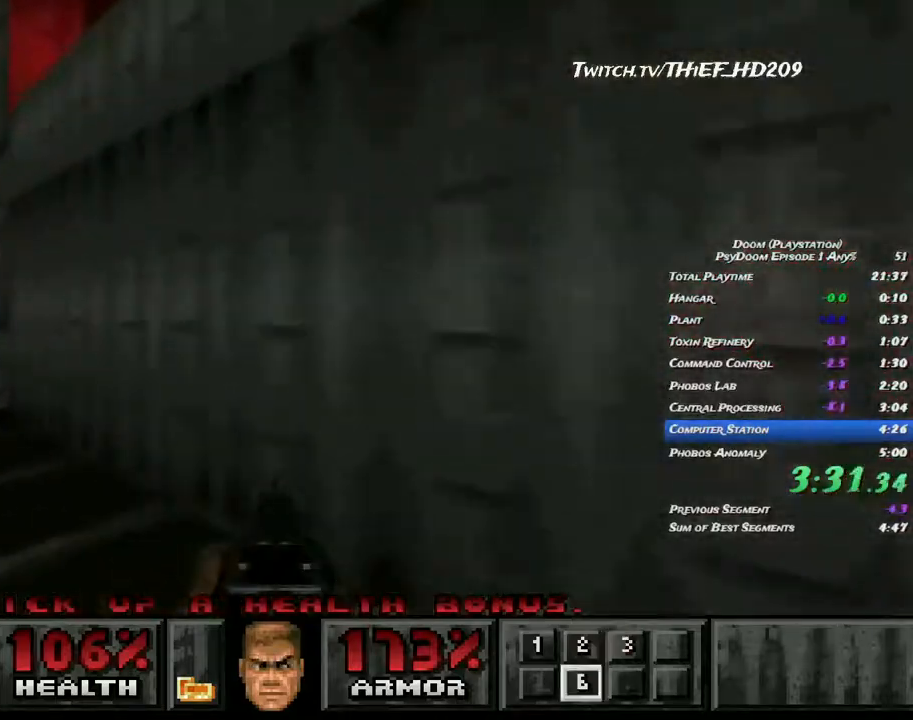
{"keys": [], "mouse": [], "events": [[67, "s", "down"], [267, "a", "up"], [300, "s", "up"]]}
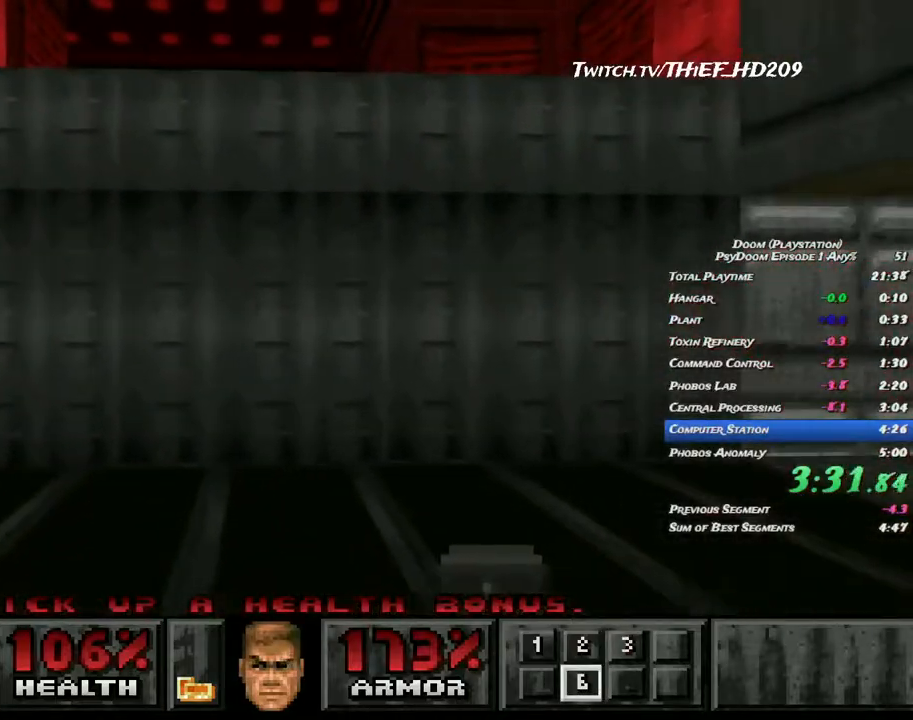
{"keys": [], "mouse": [], "events": []}
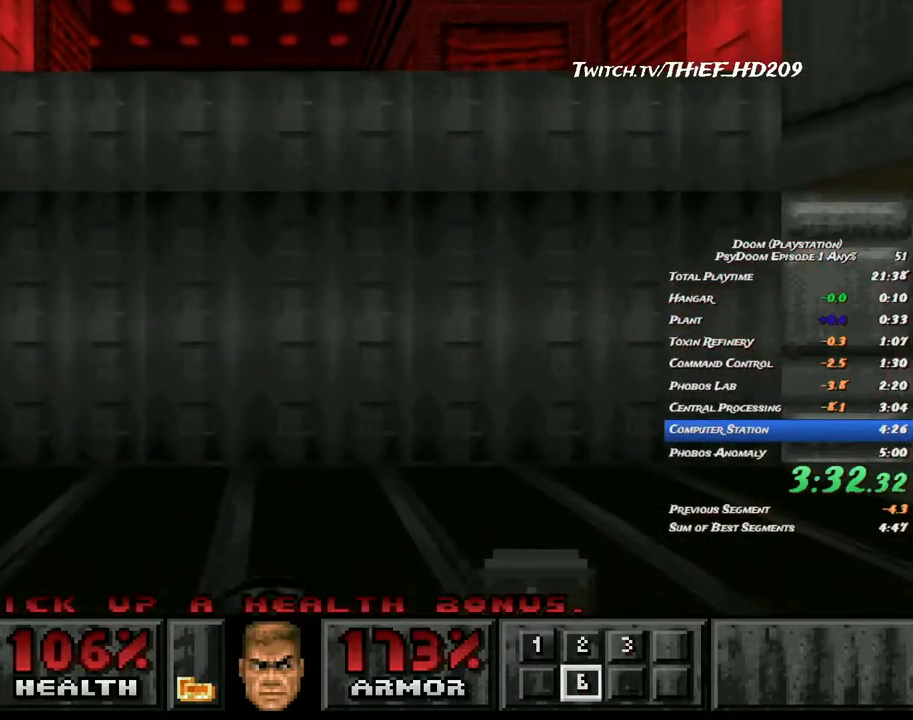
{"keys": [], "mouse": [], "events": []}
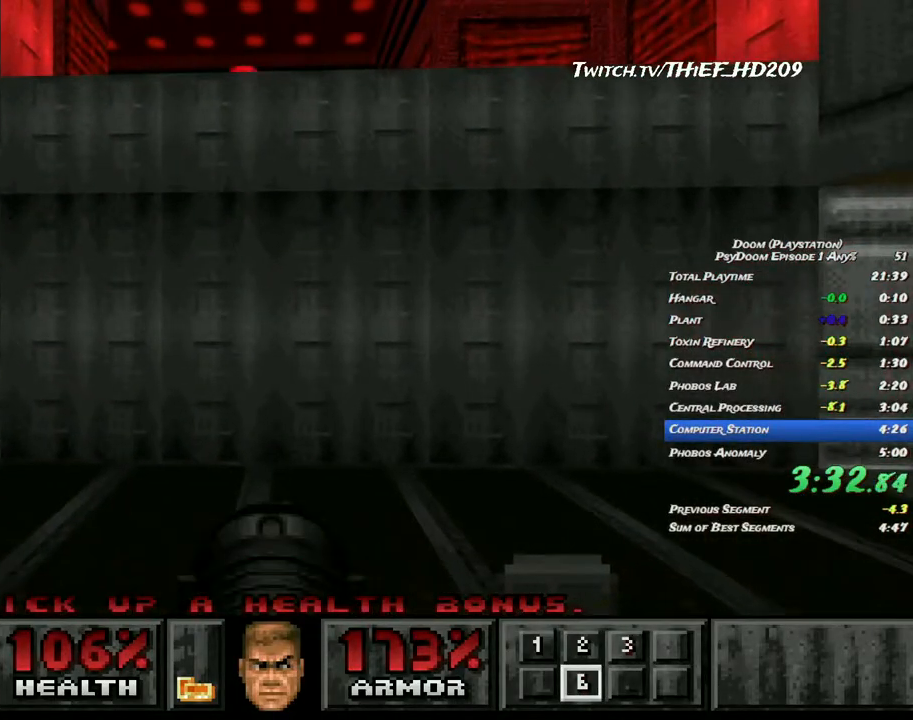
{"keys": [], "mouse": [], "events": [[183, "mouse_left", "down"], [300, "mouse_left", "up"]]}
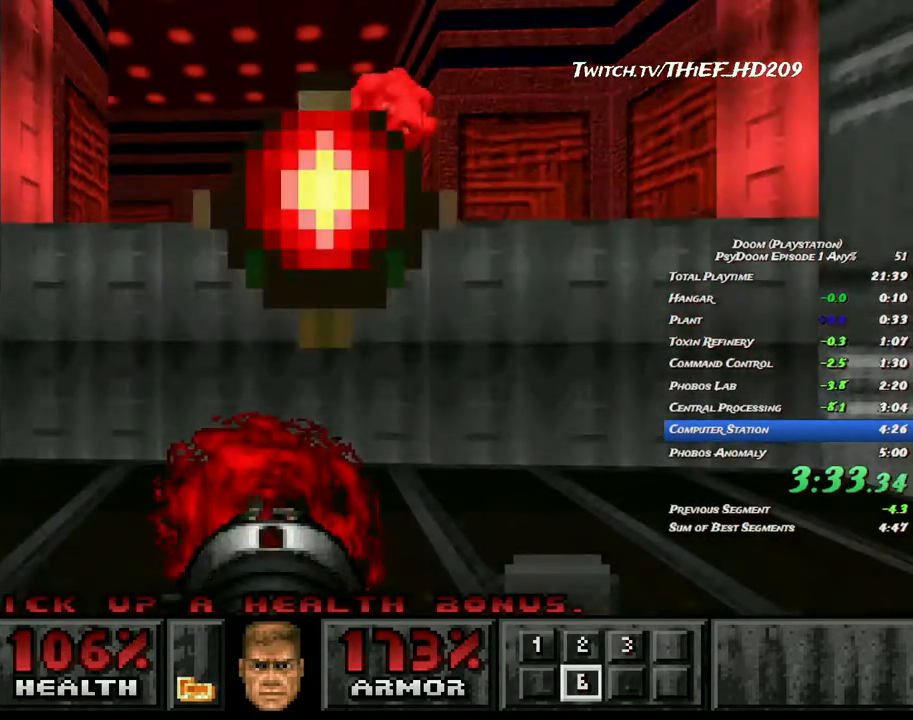
{"keys": ["d", "w"], "mouse": ["wheel"], "events": [[183, "a", "down"], [200, "w", "down"], [317, "a", "up"], [350, "d", "down"], [450, "mouse_wheel", "down"]]}
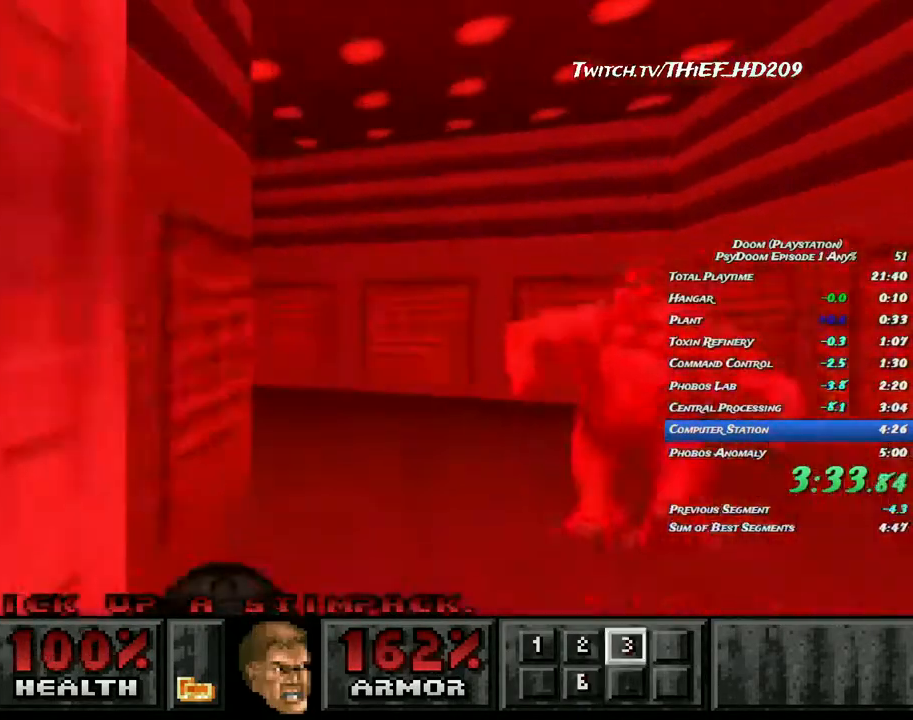
{"keys": ["d", "w"], "mouse": [], "events": [[67, "mouse_wheel", "up"], [233, "a", "down"], [233, "d", "up"], [317, "a", "up"], [367, "d", "down"]]}
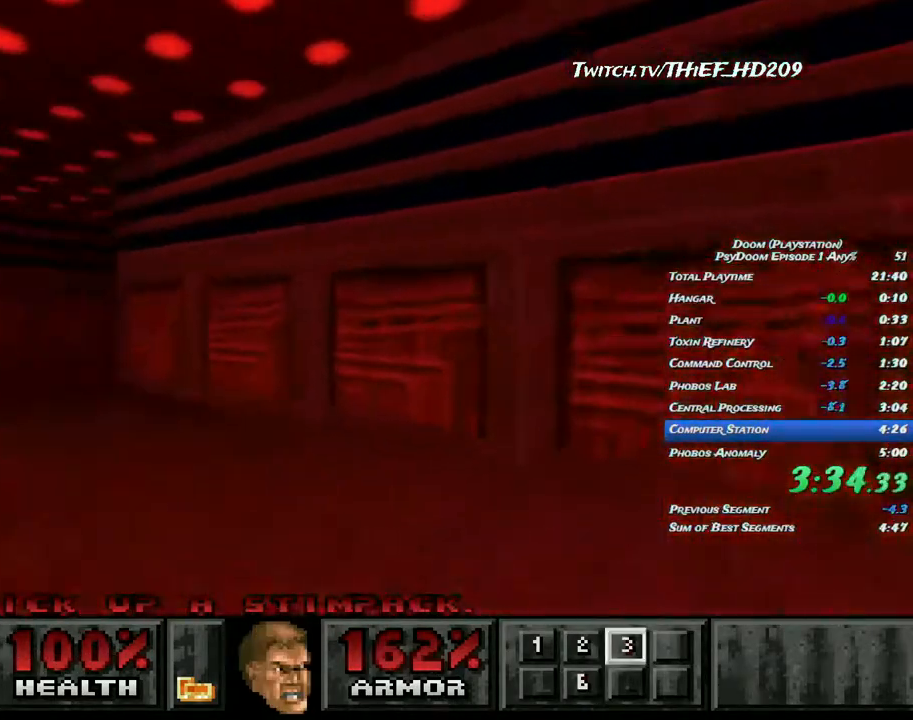
{"keys": ["a", "w"], "mouse": [], "events": [[33, "a", "down"], [50, "d", "up"]]}
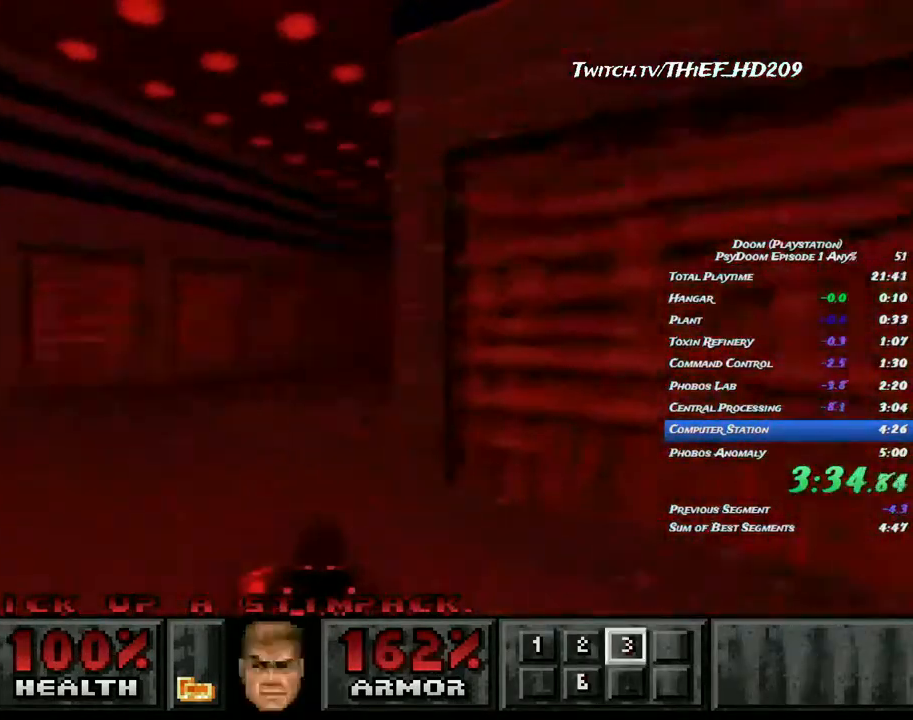
{"keys": ["a", "d", "w"], "mouse": [], "events": [[33, "a", "up"], [217, "a", "down"], [500, "d", "down"]]}
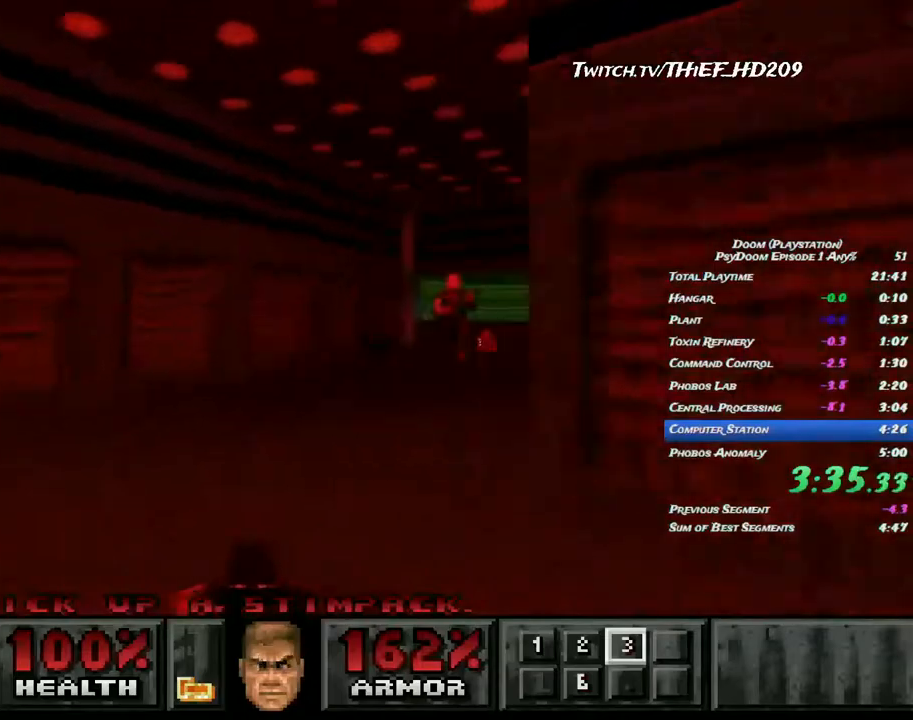
{"keys": ["d", "w"], "mouse": ["left"], "events": [[17, "a", "up"], [433, "mouse_left", "down"]]}
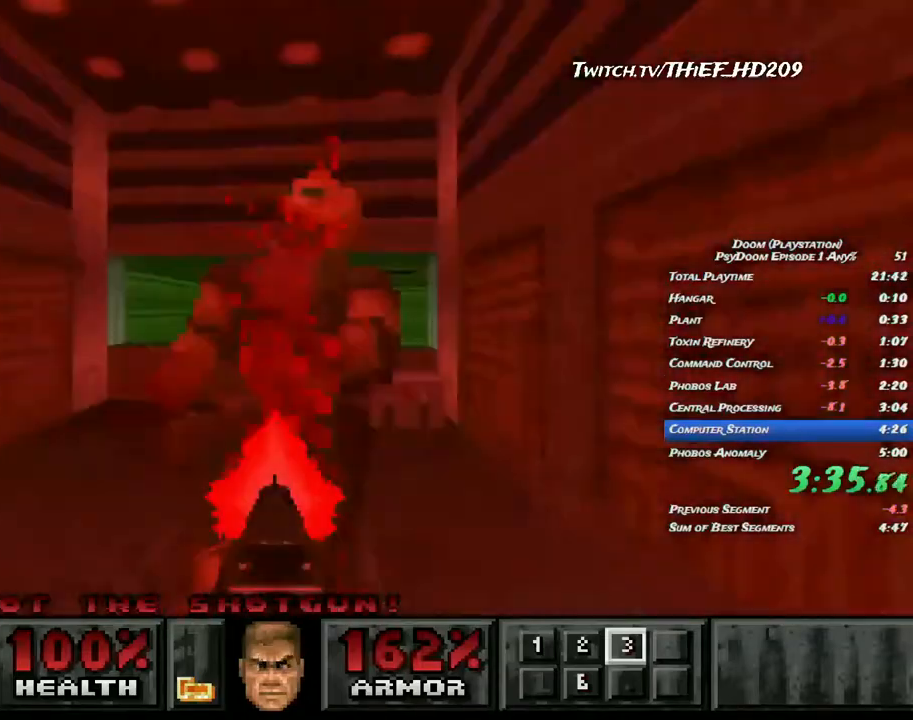
{"keys": ["d", "w"], "mouse": [], "events": [[67, "mouse_left", "up"]]}
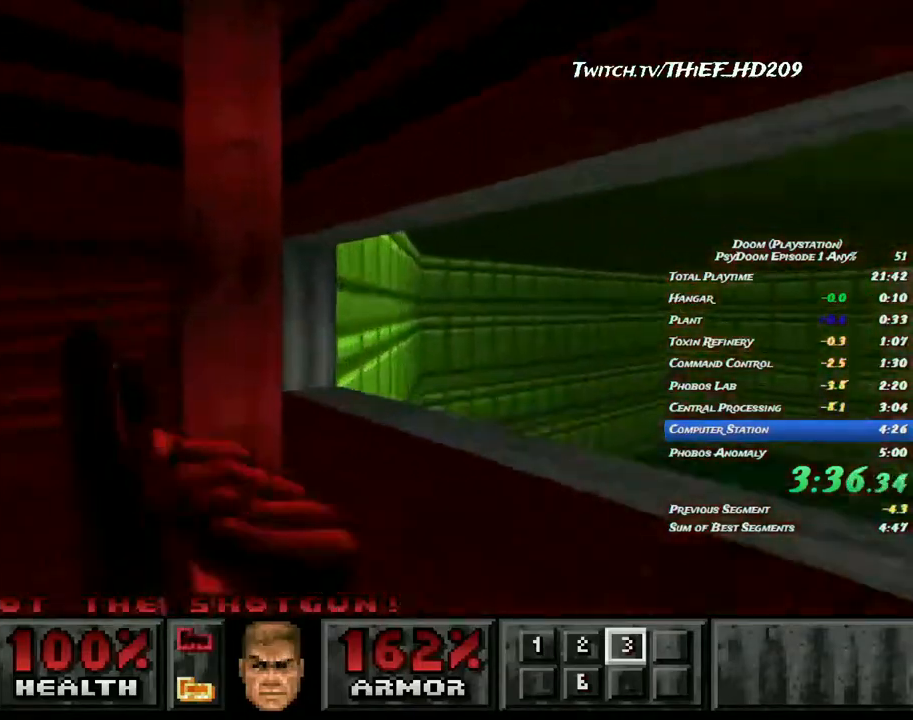
{"keys": ["d", "w"], "mouse": [], "events": [[83, "a", "down"], [117, "d", "up"], [200, "d", "down"], [300, "a", "up"]]}
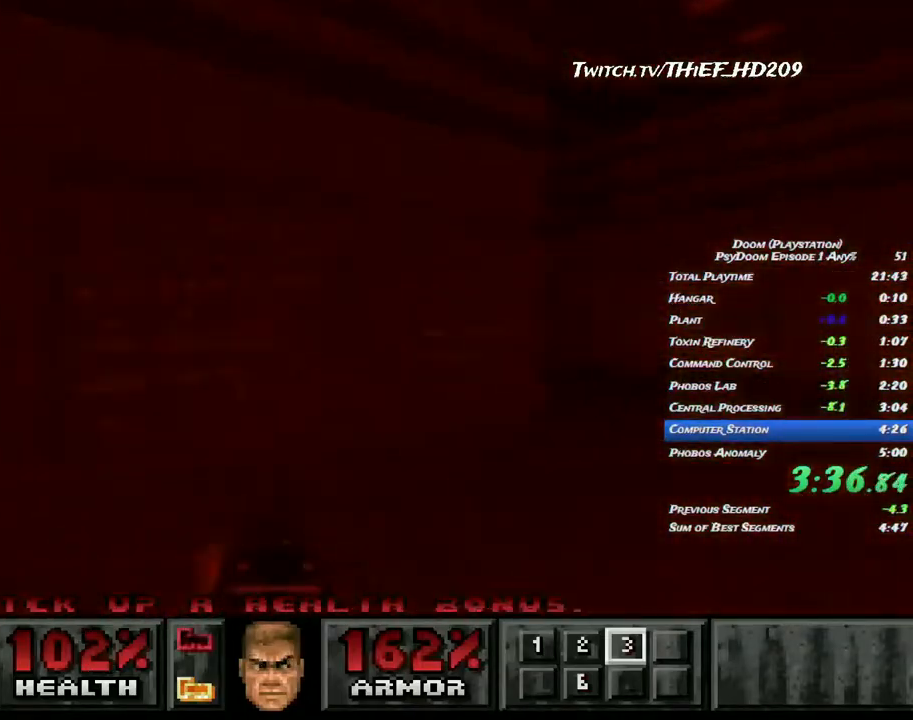
{"keys": ["d", "w"], "mouse": [], "events": [[233, "a", "down"], [267, "d", "up"], [433, "d", "down"], [450, "a", "up"]]}
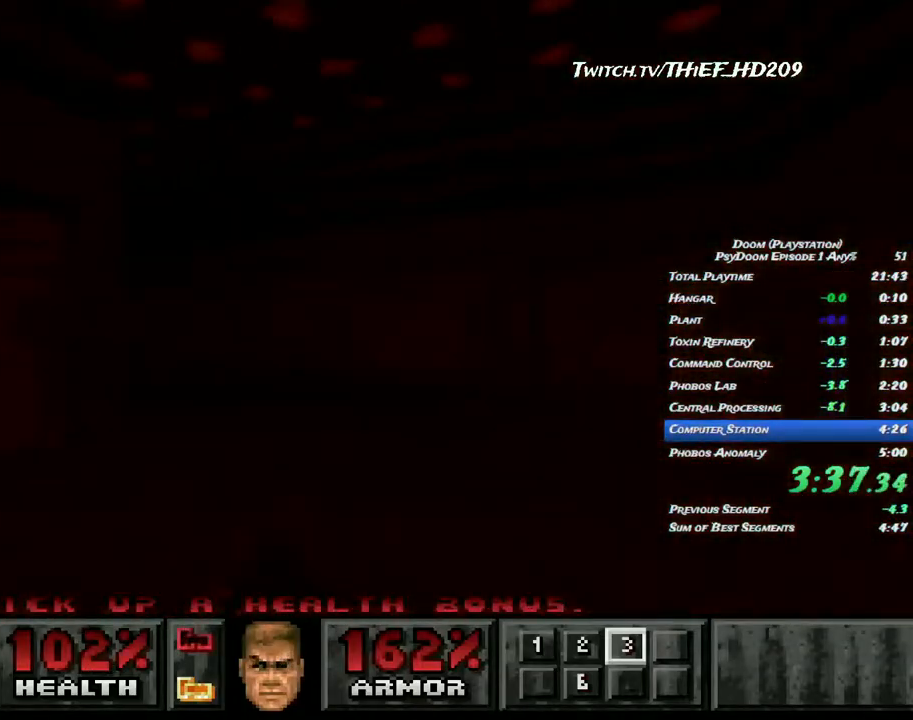
{"keys": ["a", "w"], "mouse": [], "events": [[117, "a", "down"], [167, "d", "up"]]}
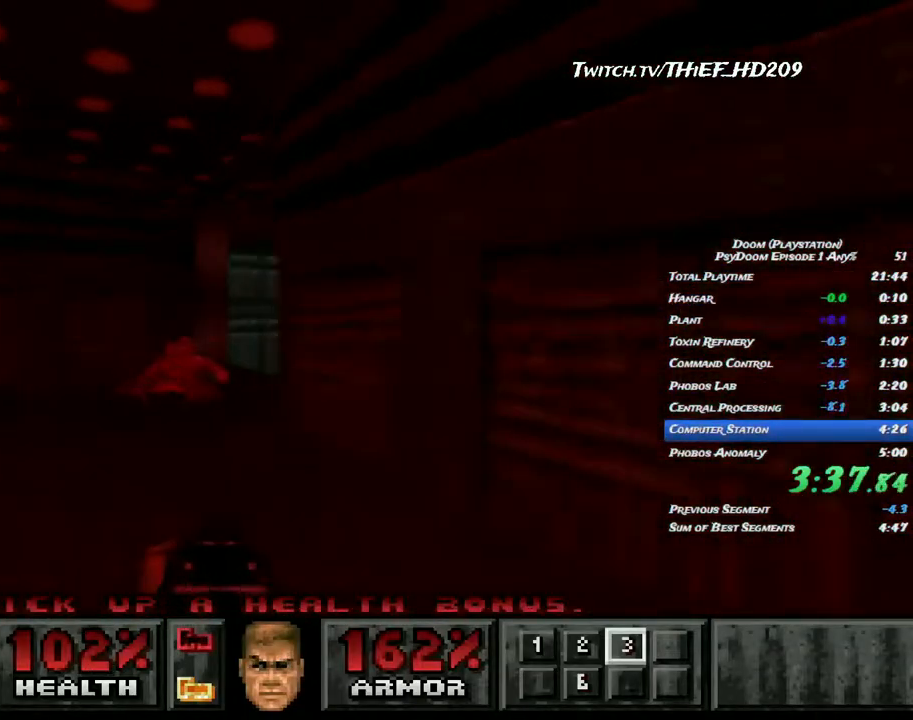
{"keys": ["d", "w"], "mouse": [], "events": [[133, "d", "down"], [183, "a", "up"]]}
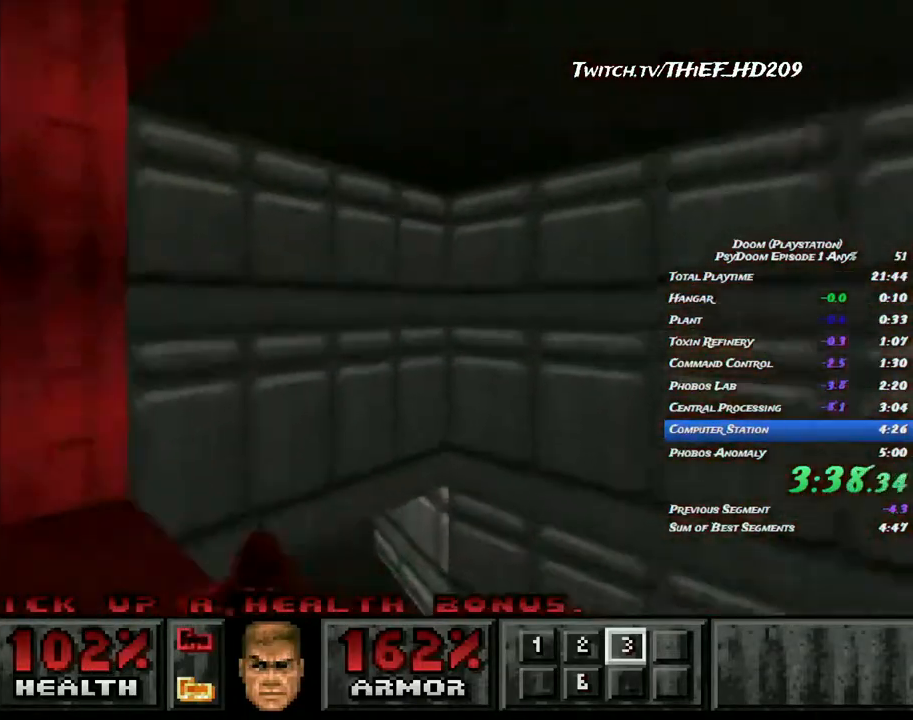
{"keys": ["a", "w"], "mouse": [], "events": [[33, "d", "up"], [83, "w", "up"], [200, "a", "down"], [217, "s", "down"], [350, "s", "up"], [417, "w", "down"]]}
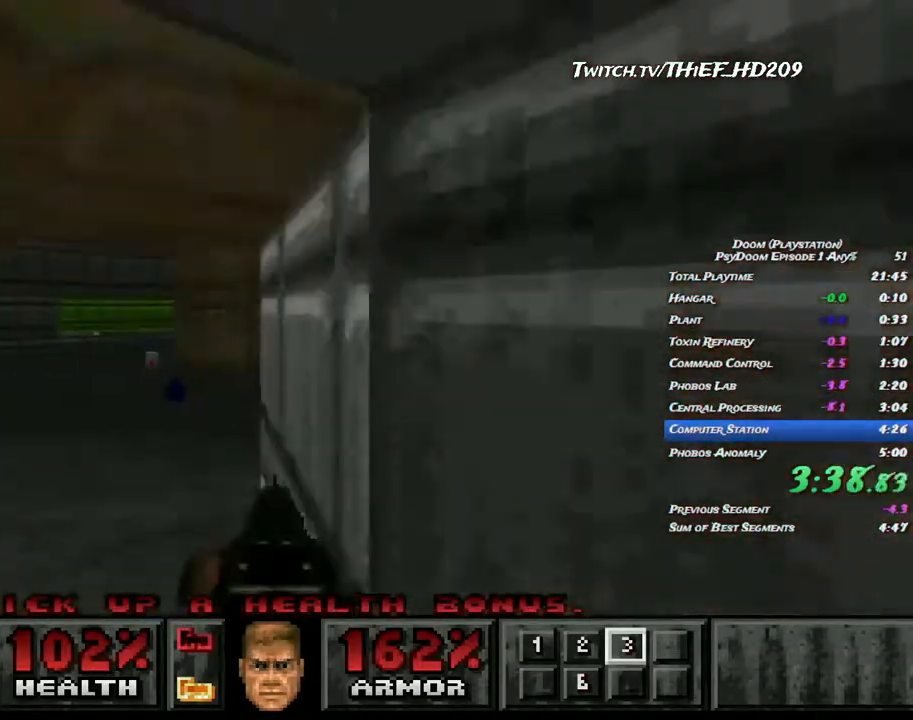
{"keys": ["d", "w"], "mouse": [], "events": [[267, "d", "down"], [283, "a", "up"]]}
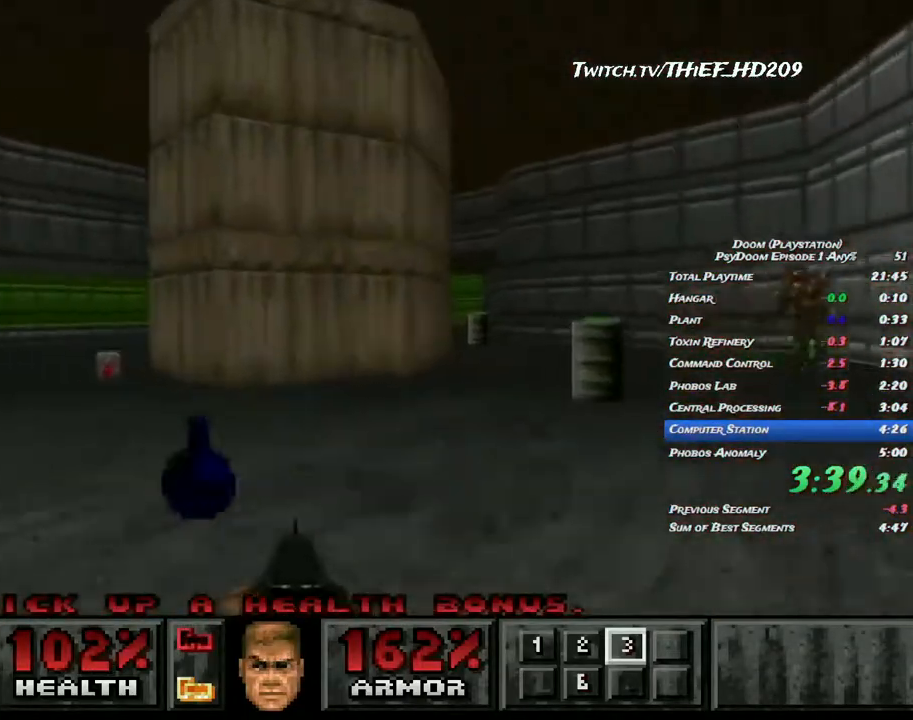
{"keys": ["d", "w"], "mouse": [], "events": [[117, "a", "down"], [233, "a", "up"]]}
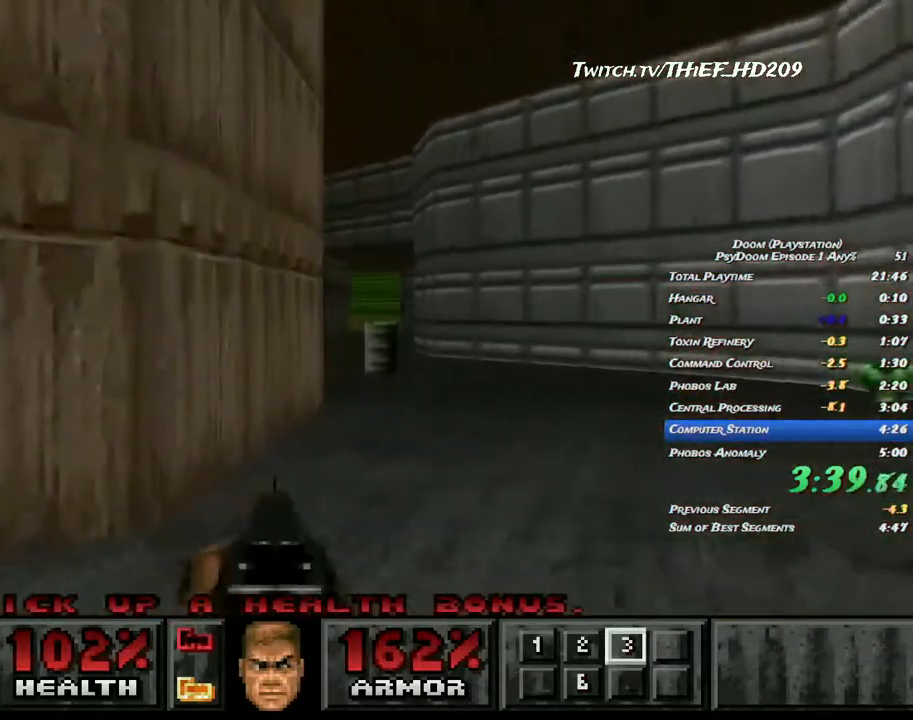
{"keys": ["a"], "mouse": [], "events": [[33, "a", "down"], [67, "d", "up"], [100, "d", "down"], [133, "a", "up"], [233, "a", "down"], [233, "d", "up"], [417, "w", "up"]]}
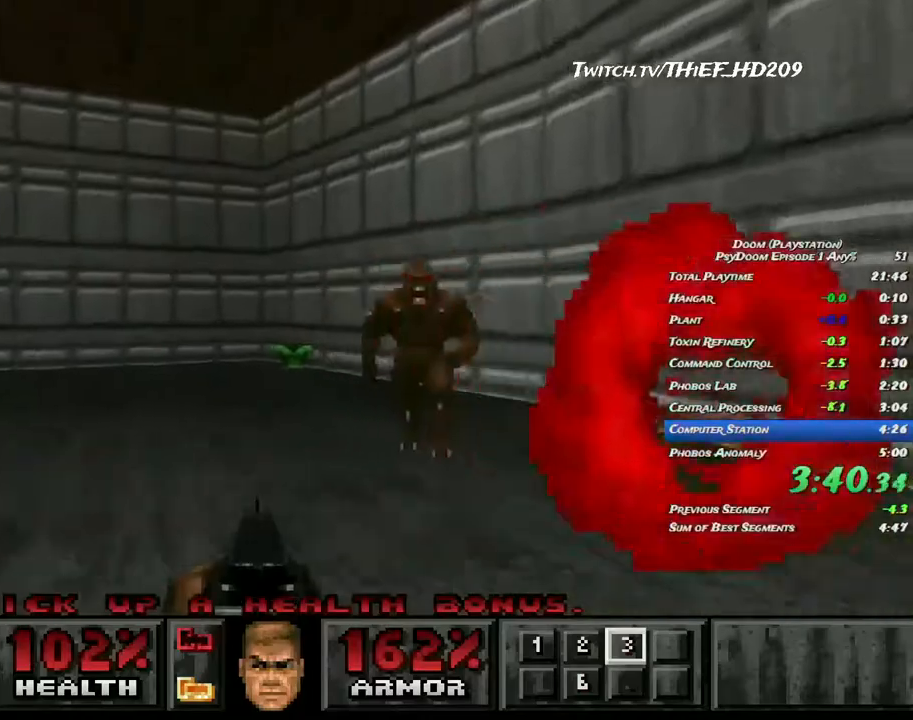
{"keys": ["a", "w"], "mouse": [], "events": [[100, "w", "down"], [317, "a", "up"], [383, "d", "down"], [483, "a", "down"], [483, "d", "up"]]}
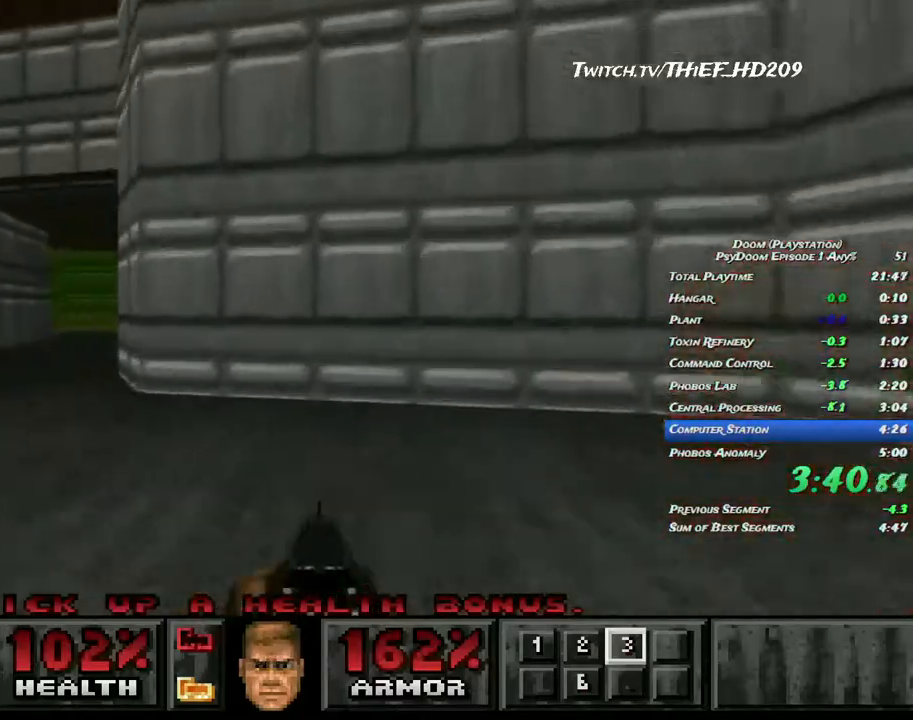
{"keys": ["d", "w"], "mouse": [], "events": [[333, "d", "down"], [367, "a", "up"]]}
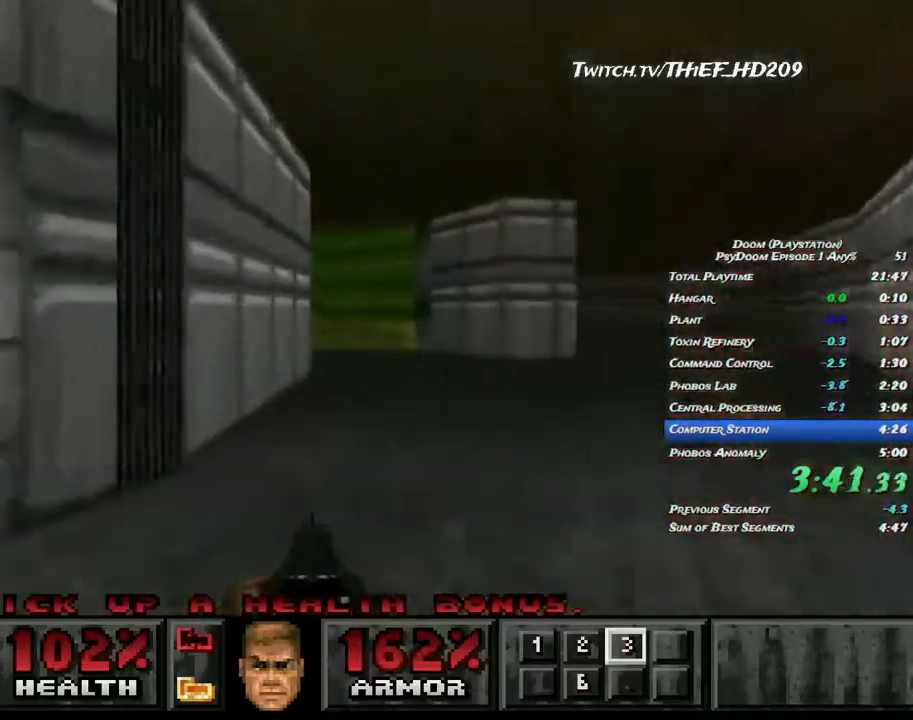
{"keys": ["d", "w"], "mouse": [], "events": []}
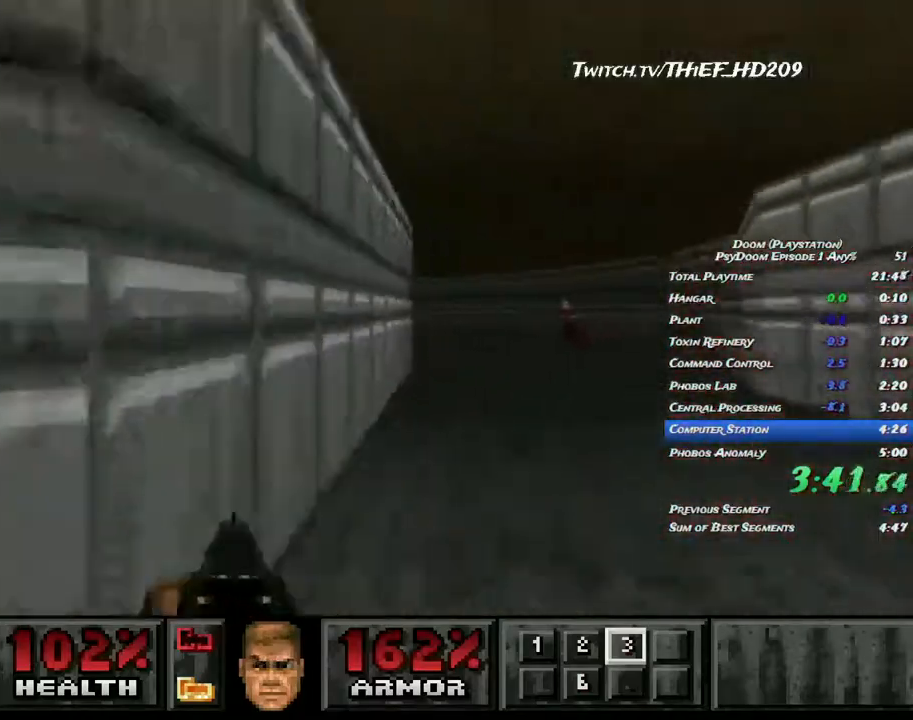
{"keys": ["d", "w"], "mouse": [], "events": []}